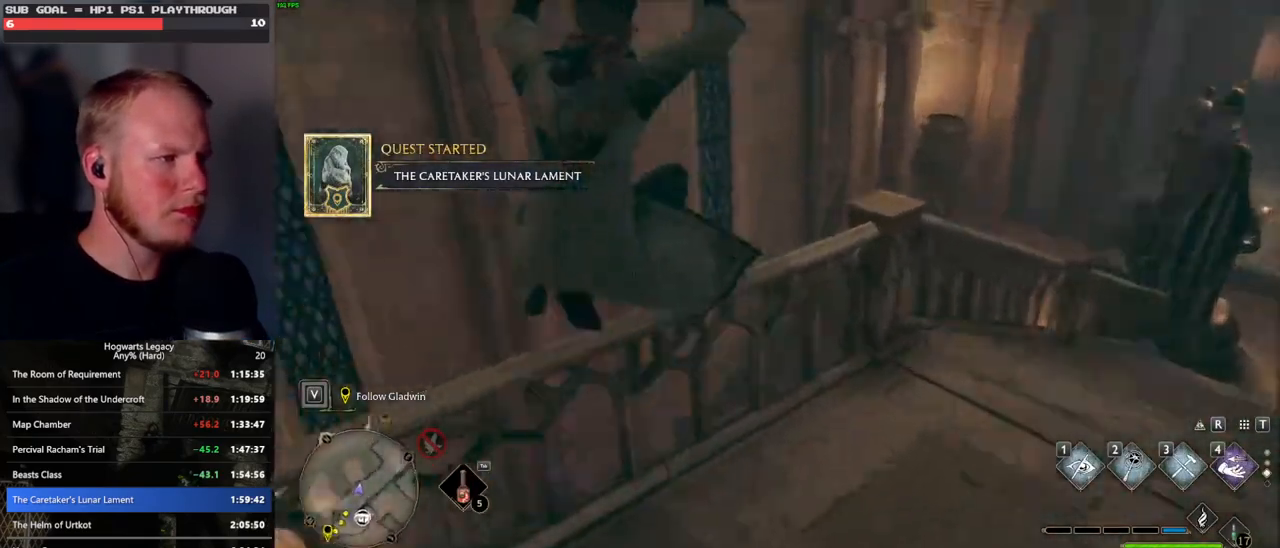
Gameplay with keyboard and mouse; each line is a JSON object with the keys and mouse buttons held at the frame after it. "events" lists presses ("down") and releases ("up") of ".", "/", "0", "1", "2", "3", "4", "5", "6", "7", "8", "9", "a", "alt_l", "alt_r", "b", "backslash", "backspace", "c", "caps_lock", "comma", "ctrl_l", "ctrl_r", "d", "e", "equals", "escape", "f", "f1", "f10", "f11", "f12", "f2", "f3", "f4", "f5", "f6", "f7", "f8", "f9", "g", "h", "i", "j", "k", "l", "lbracket", "m", "minus", "n", "o", "p", "q", "quote", "r", "rbracket", "return", "s", "semicolon", "shift_l", "shift_r", "space", "super_l", "super_r", "t", "tab", "tilde", "u", "v", "w", "x", "y", "z", "mouse_left", "mouse_wheel", "mouse_right", "mouse_mb4" and "mouse_mb5" between this image and that frame as [ms after this image, input, new state], when the widget could be followed in between. "mouse_left", "mouse_wheel", "mouse_right", "mouse_mb4", "mouse_mb5" = the "left", "wheel", "right", "mb4", "mb5" buttons of the "mouse" list. No other keys are recorded. "wheel" means that the mouse wheel is clicked or scrolled. Mouse movement is not recorded.
{"keys": ["d", "w"], "mouse": [], "events": [[83, "space", "down"], [233, "space", "up"], [433, "space", "down"], [466, "d", "down"], [466, "space", "up"]]}
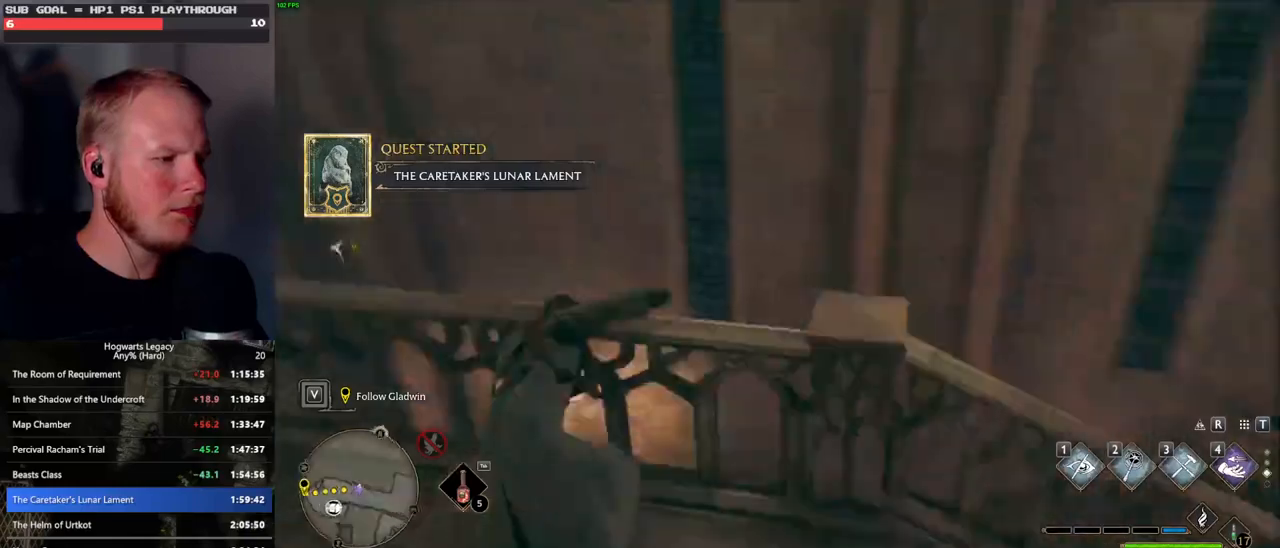
{"keys": ["w"], "mouse": [], "events": [[166, "mouse_mb5", "down"], [316, "mouse_mb5", "up"], [500, "d", "up"]]}
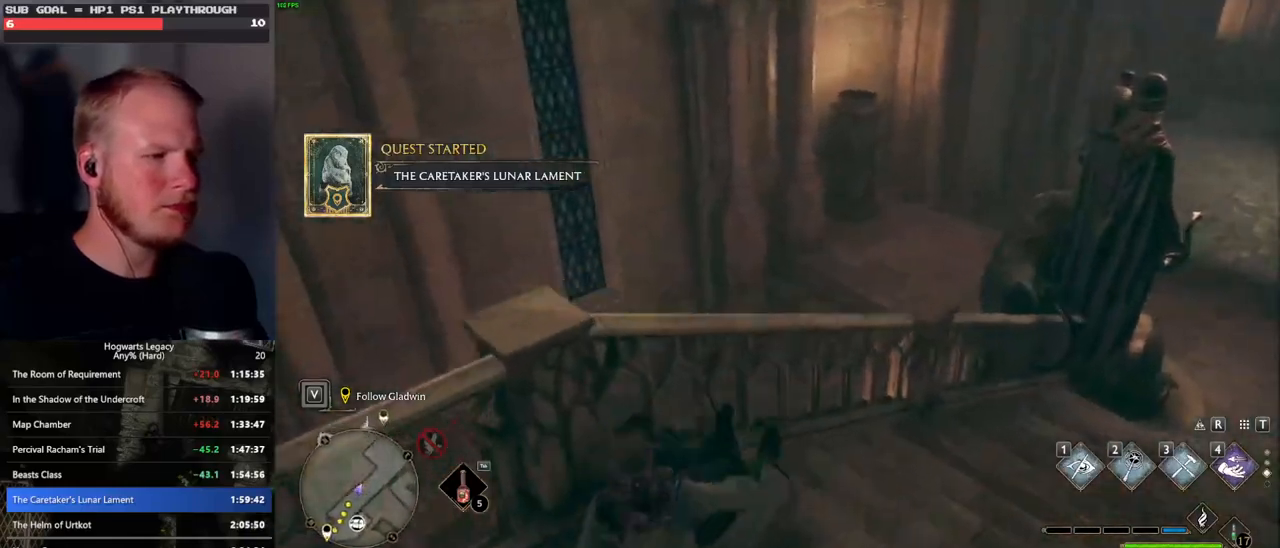
{"keys": ["a", "w"], "mouse": [], "events": [[33, "mouse_mb5", "down"], [216, "mouse_mb5", "up"], [316, "mouse_mb5", "down"], [450, "a", "down"], [483, "mouse_mb5", "up"]]}
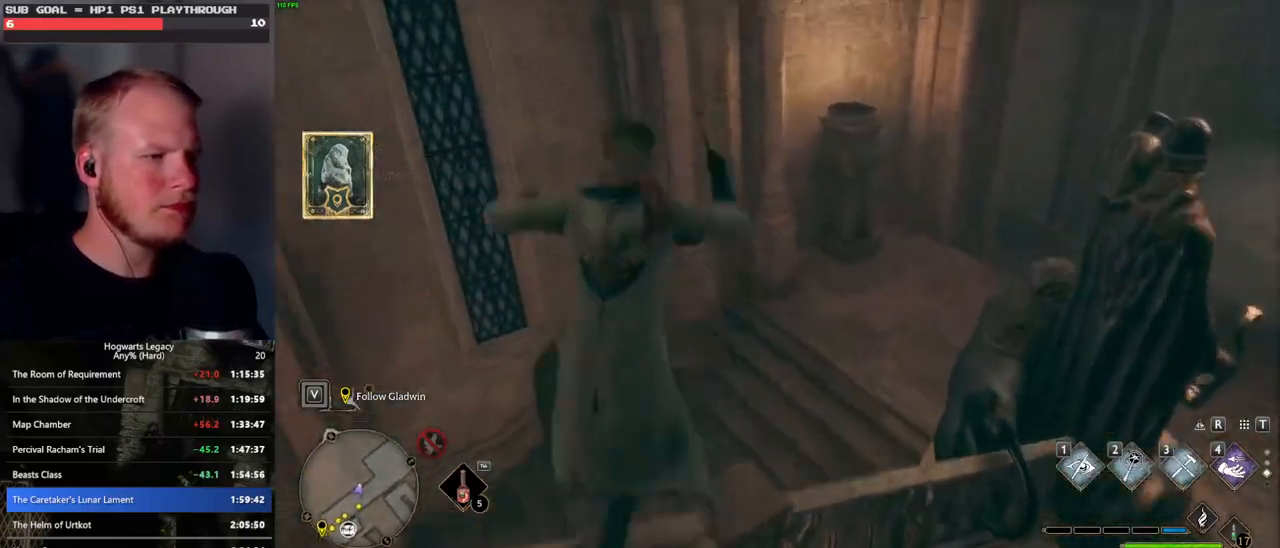
{"keys": ["a", "w"], "mouse": [], "events": []}
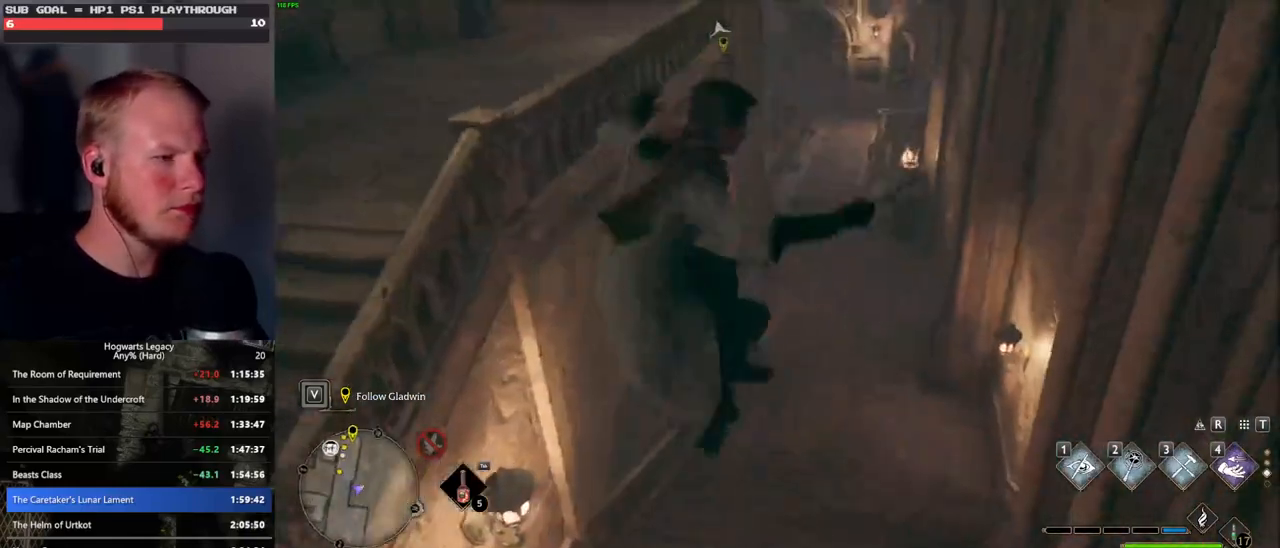
{"keys": ["d", "w"], "mouse": [], "events": [[100, "a", "up"], [383, "d", "down"]]}
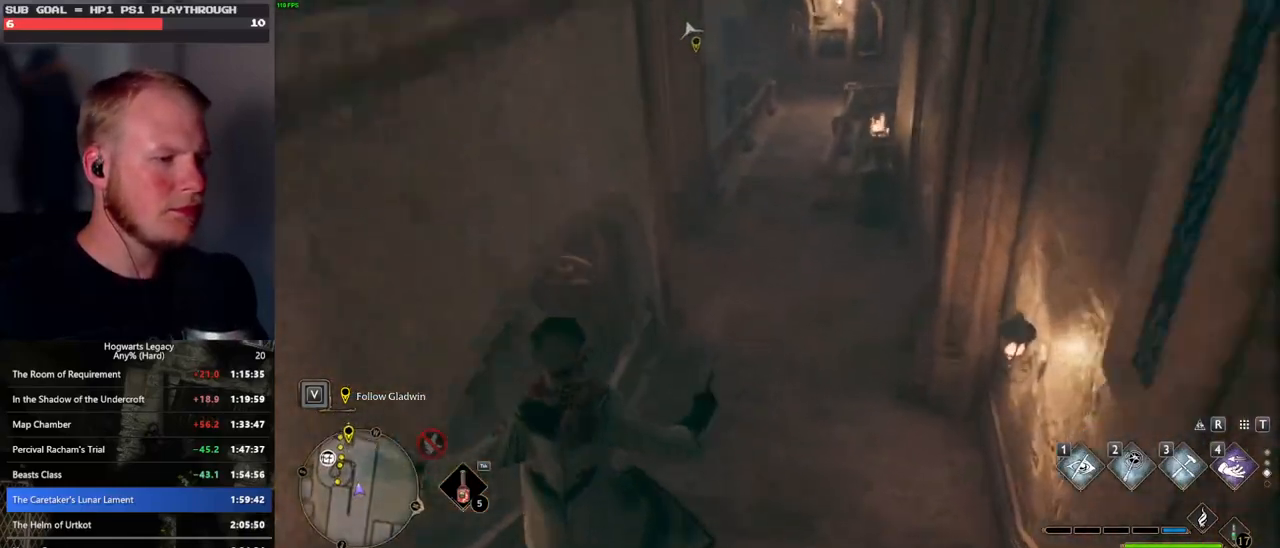
{"keys": ["w"], "mouse": [], "events": [[16, "d", "up"], [133, "mouse_mb5", "down"], [316, "mouse_mb5", "up"]]}
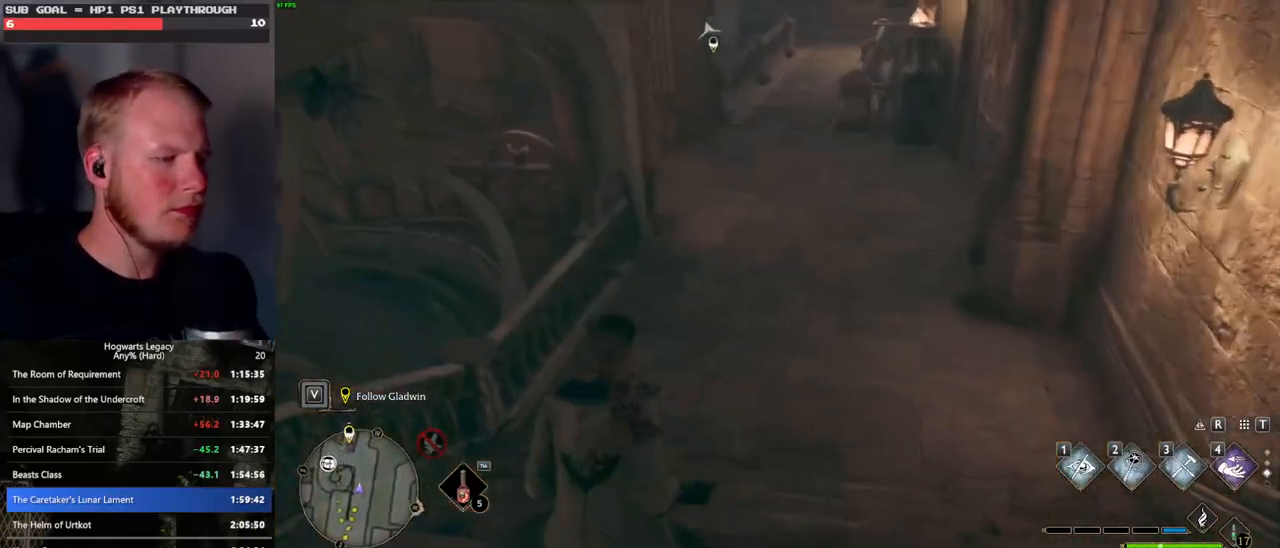
{"keys": ["w"], "mouse": [], "events": []}
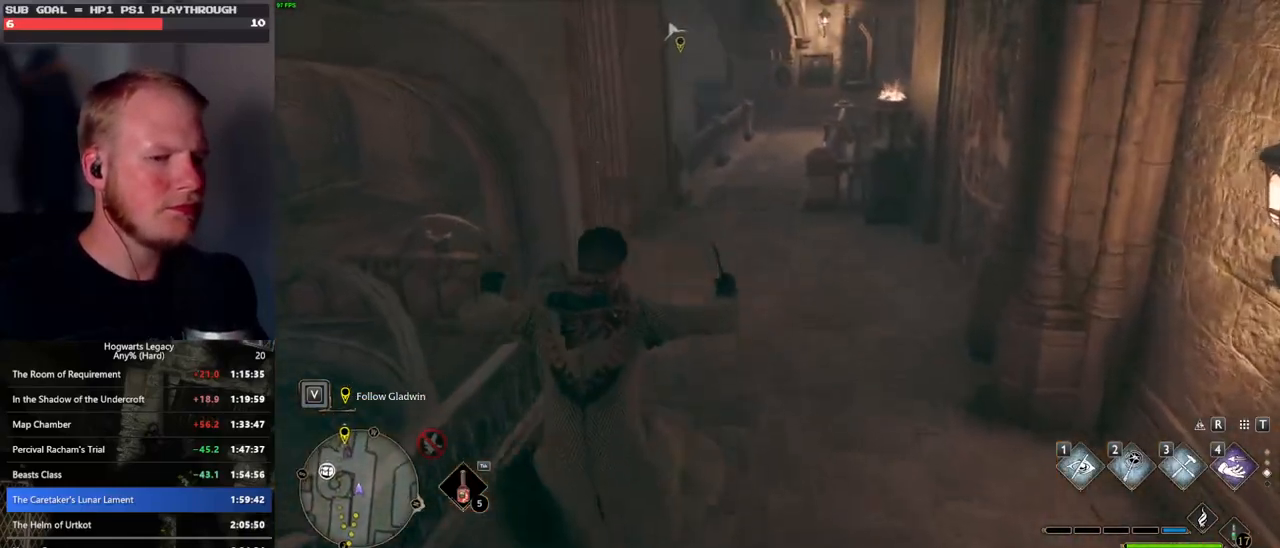
{"keys": ["w"], "mouse": [], "events": []}
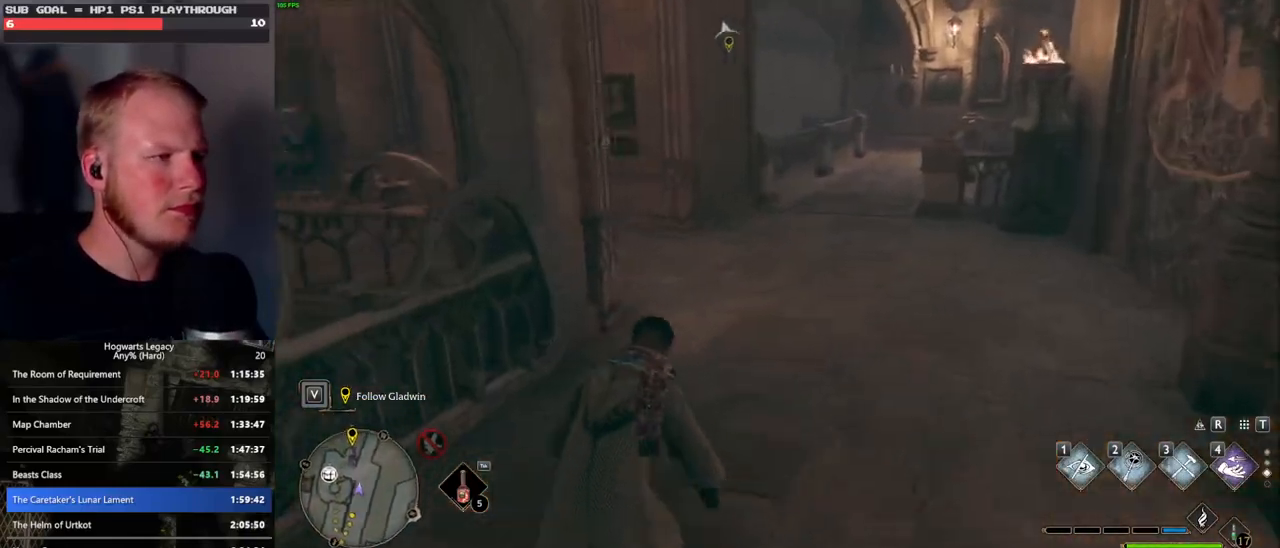
{"keys": ["w"], "mouse": [], "events": []}
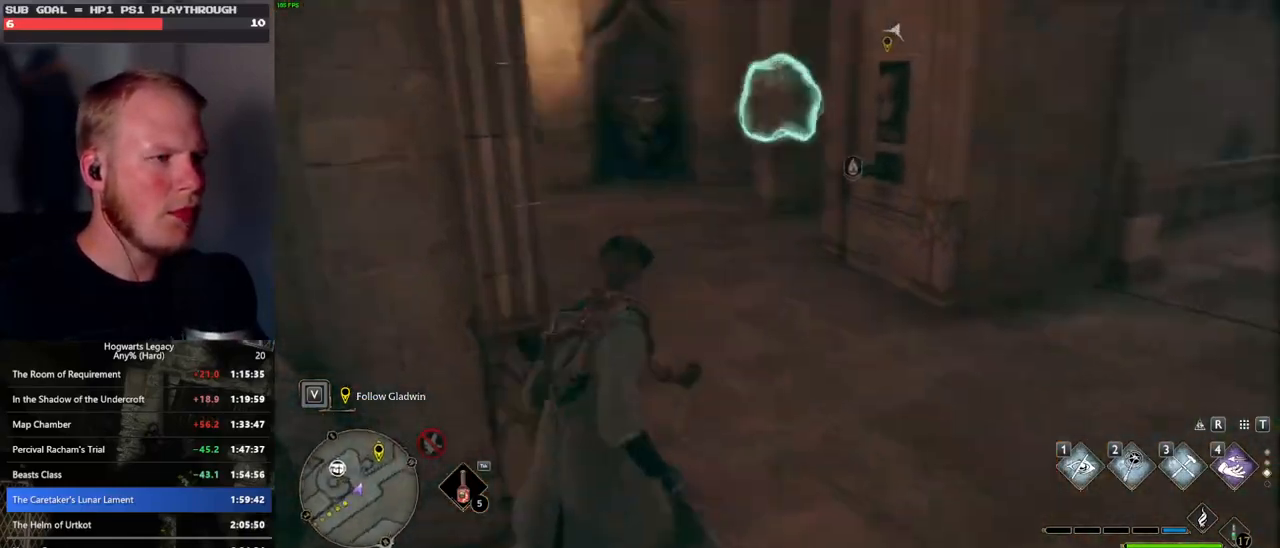
{"keys": ["w"], "mouse": [], "events": []}
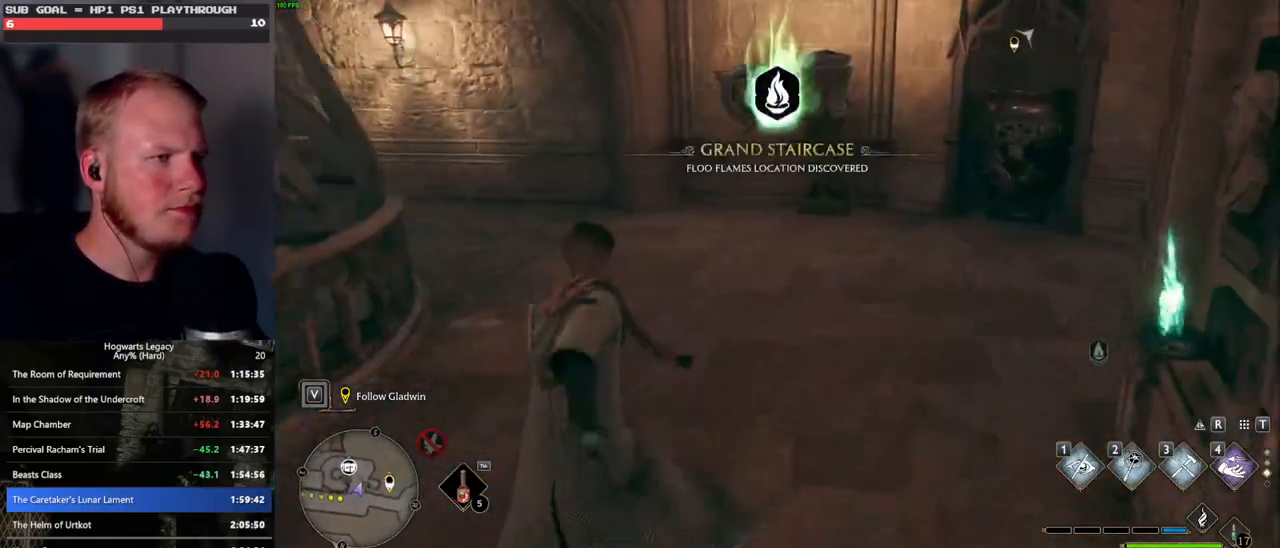
{"keys": ["w"], "mouse": [], "events": []}
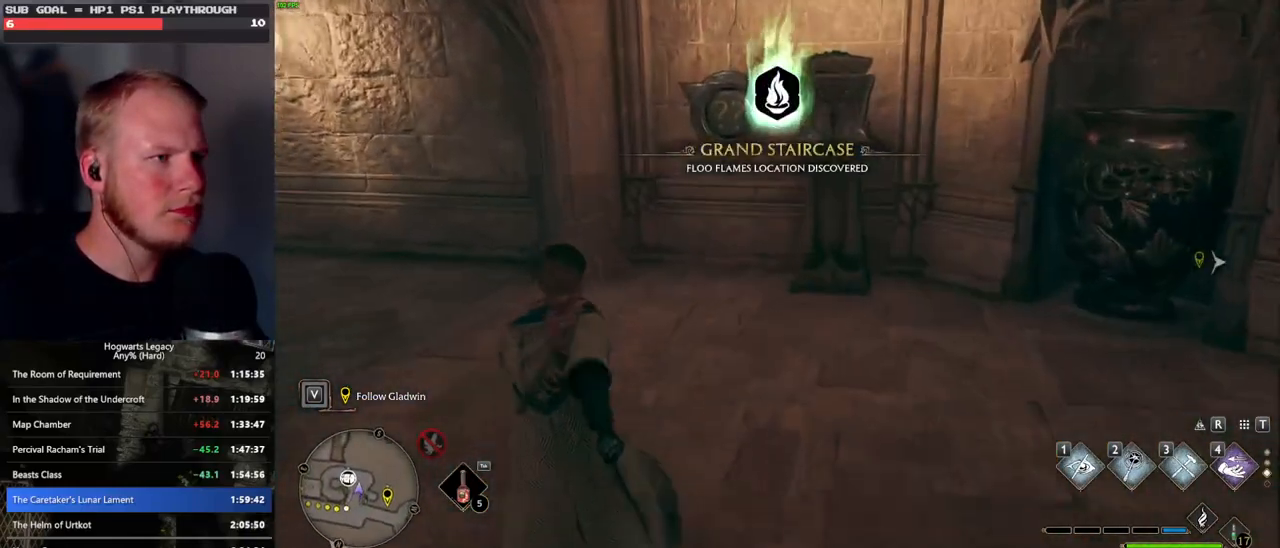
{"keys": ["a", "w"], "mouse": [], "events": [[316, "a", "down"]]}
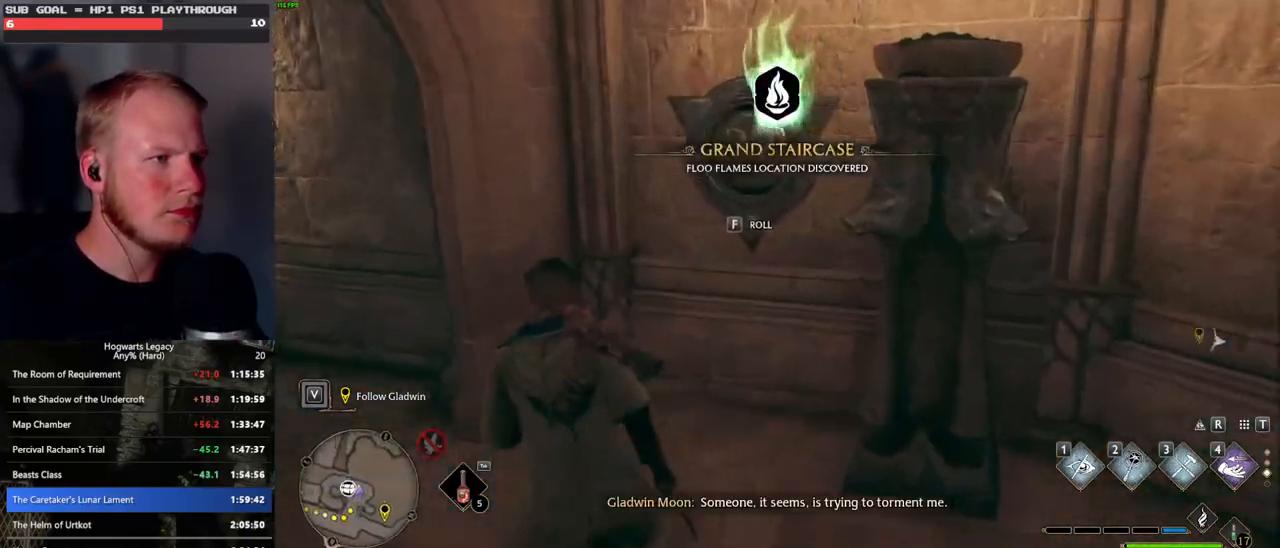
{"keys": ["a", "w"], "mouse": [], "events": [[16, "f", "down"], [116, "f", "up"], [333, "space", "down"], [433, "space", "up"]]}
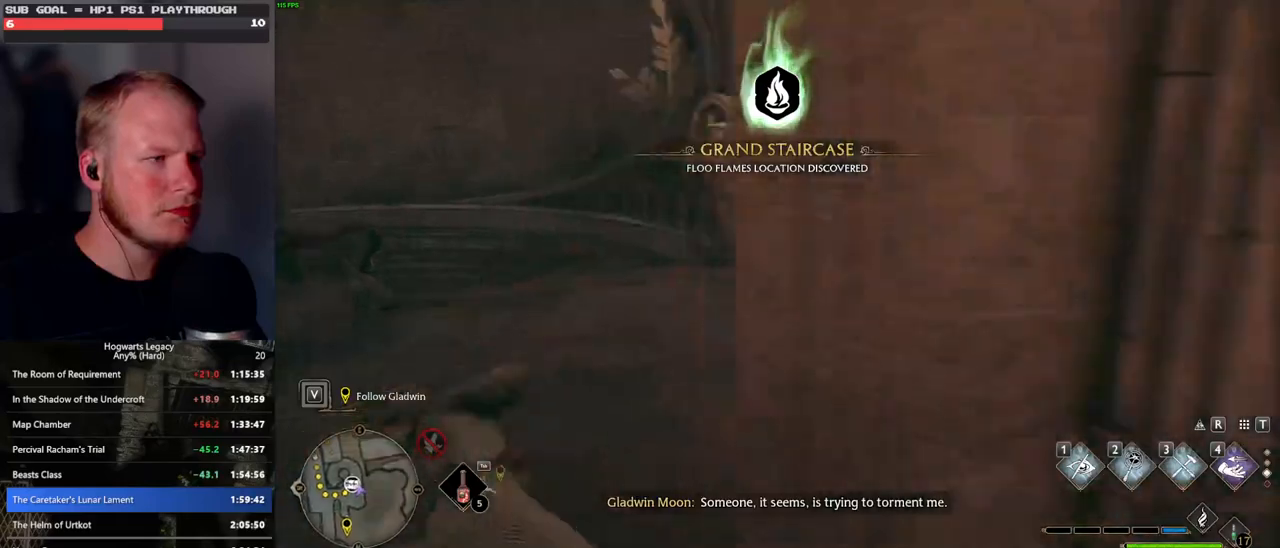
{"keys": ["w"], "mouse": [], "events": [[100, "a", "up"]]}
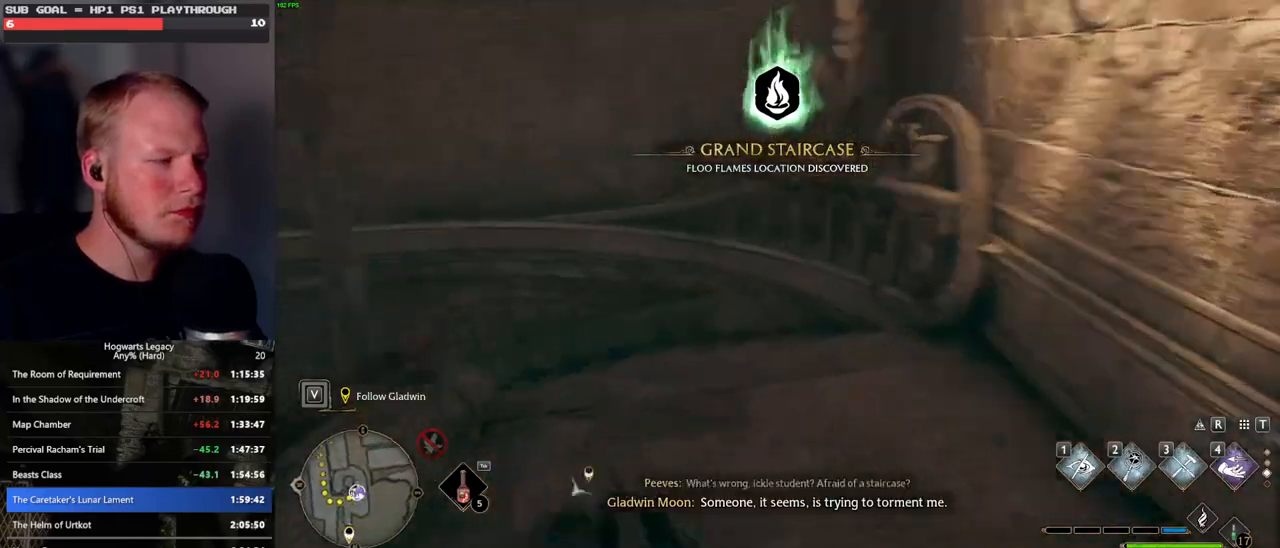
{"keys": ["w"], "mouse": [], "events": []}
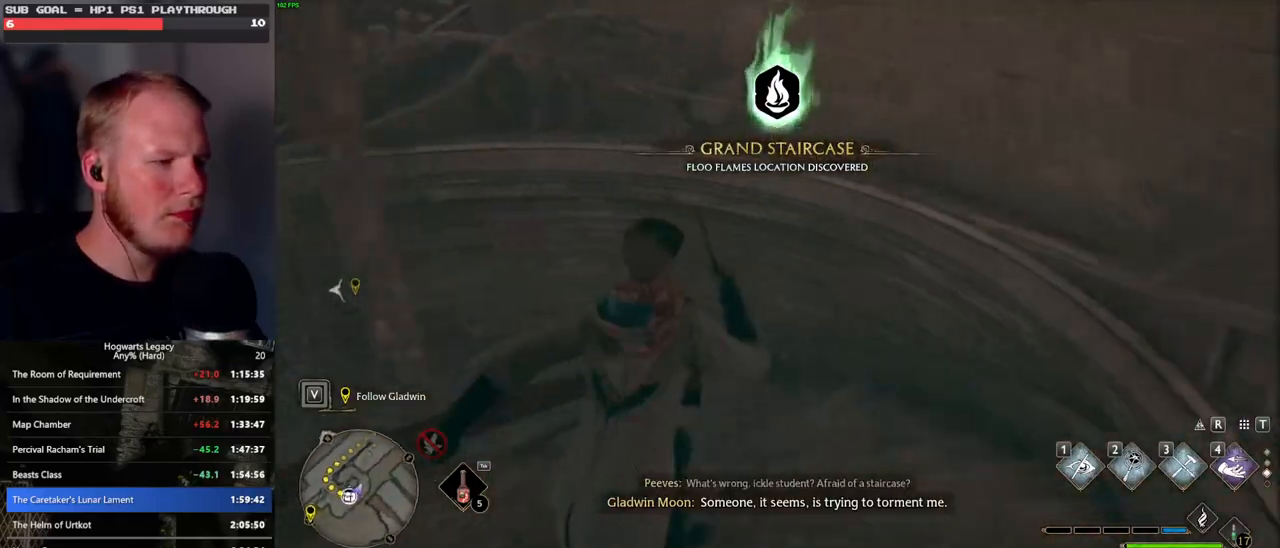
{"keys": ["w"], "mouse": [], "events": []}
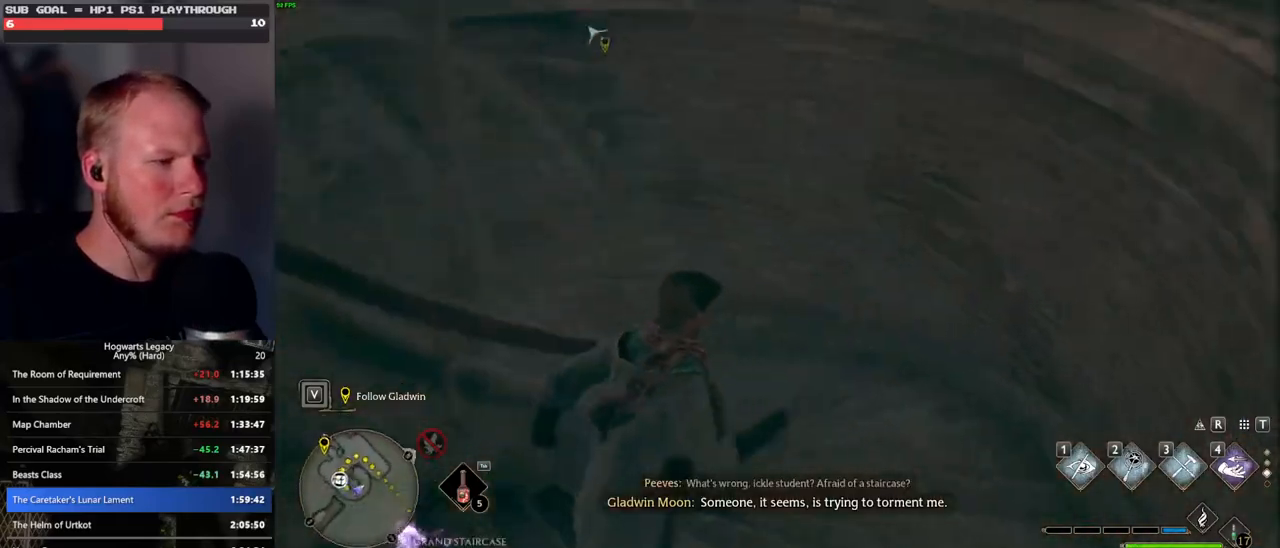
{"keys": ["w"], "mouse": [], "events": []}
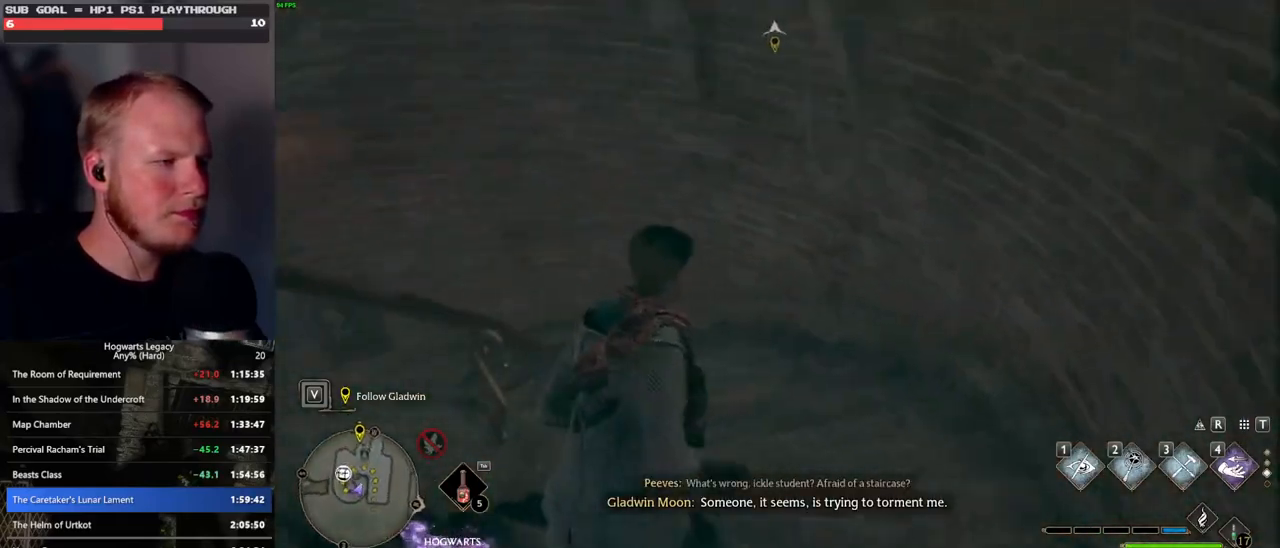
{"keys": ["w"], "mouse": [], "events": []}
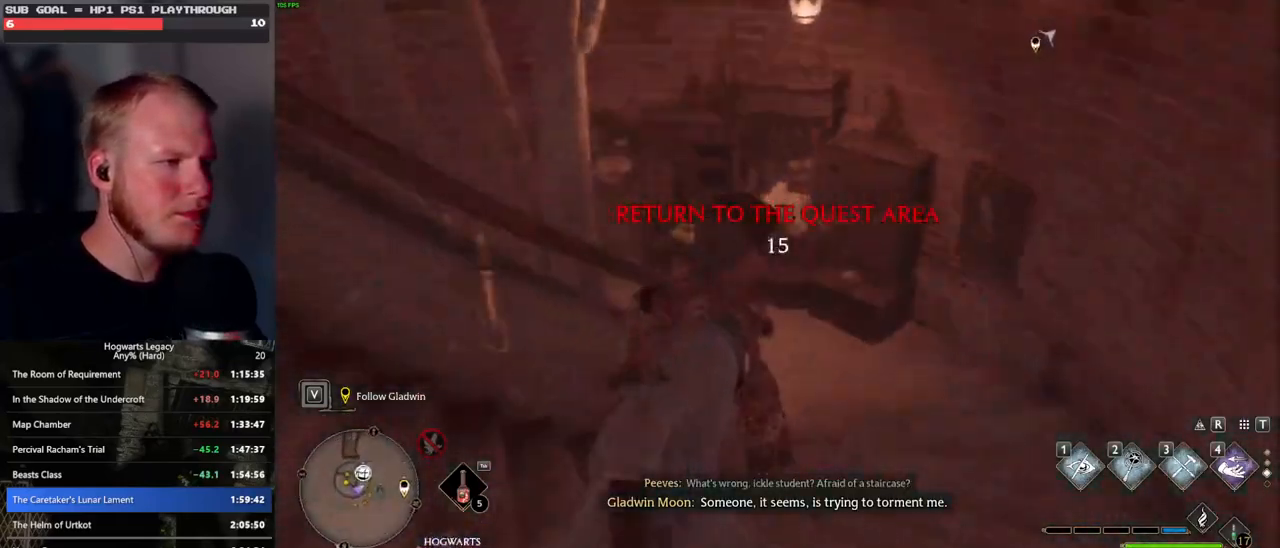
{"keys": ["w"], "mouse": [], "events": []}
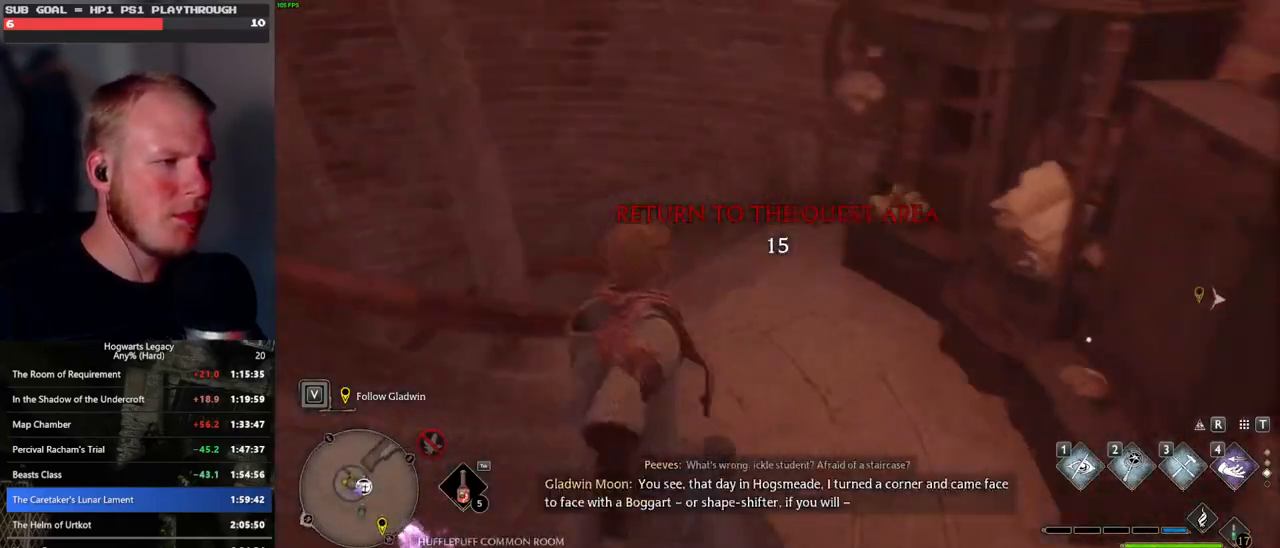
{"keys": ["w"], "mouse": [], "events": []}
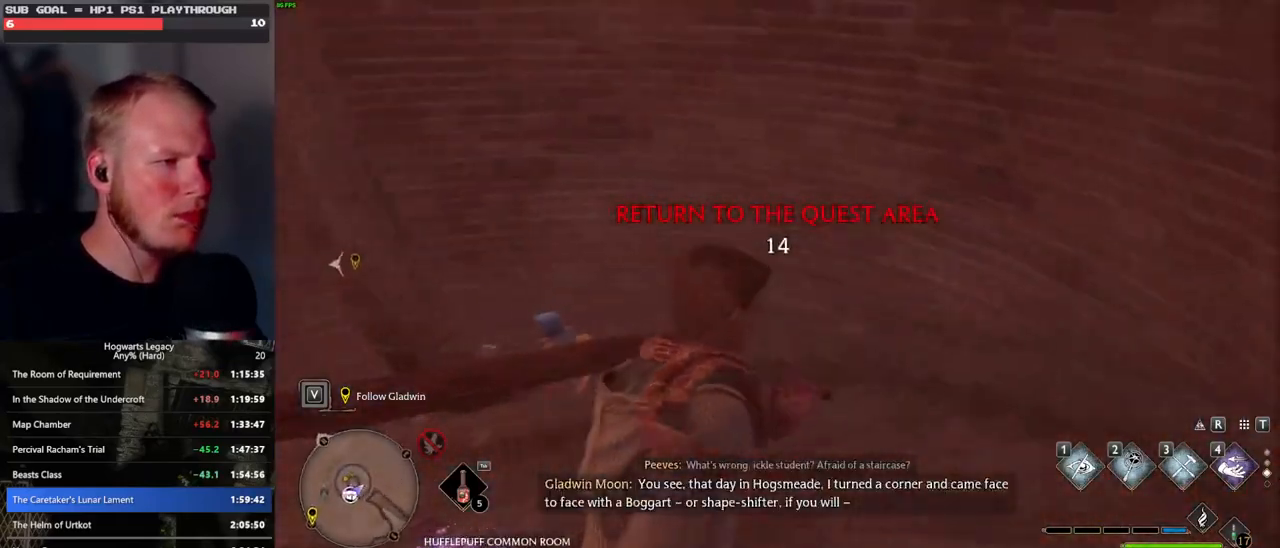
{"keys": ["w"], "mouse": [], "events": []}
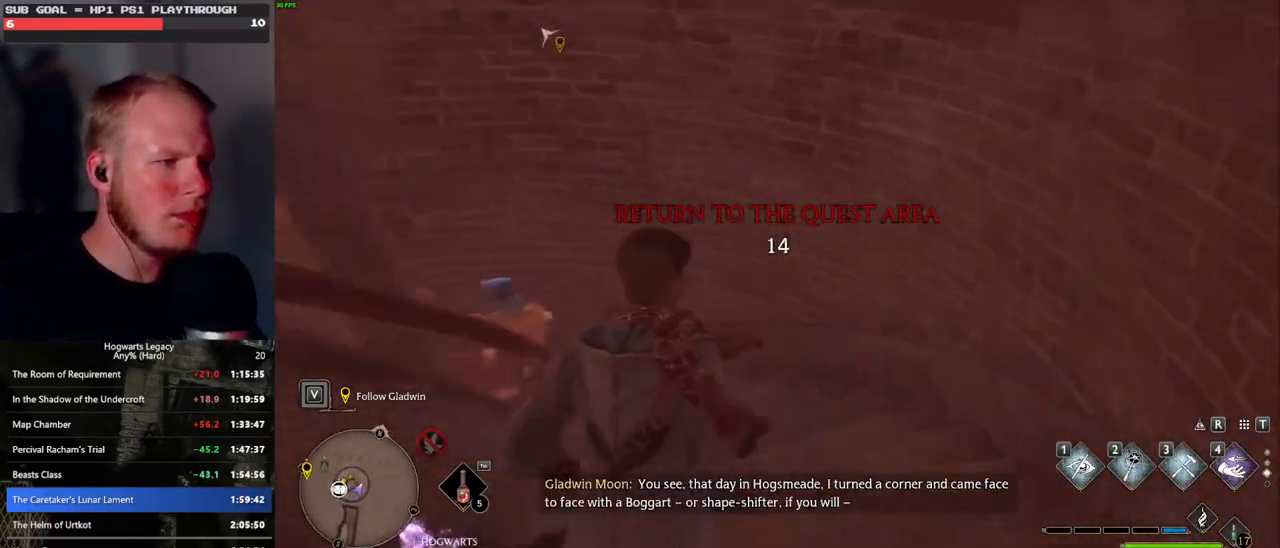
{"keys": ["w"], "mouse": [], "events": []}
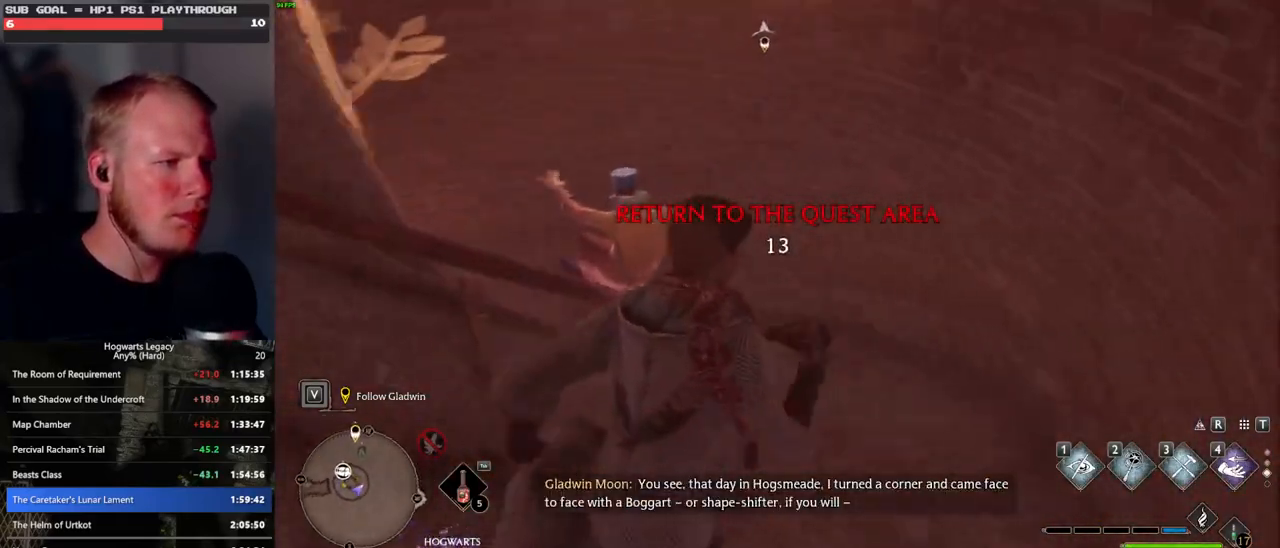
{"keys": ["w"], "mouse": [], "events": []}
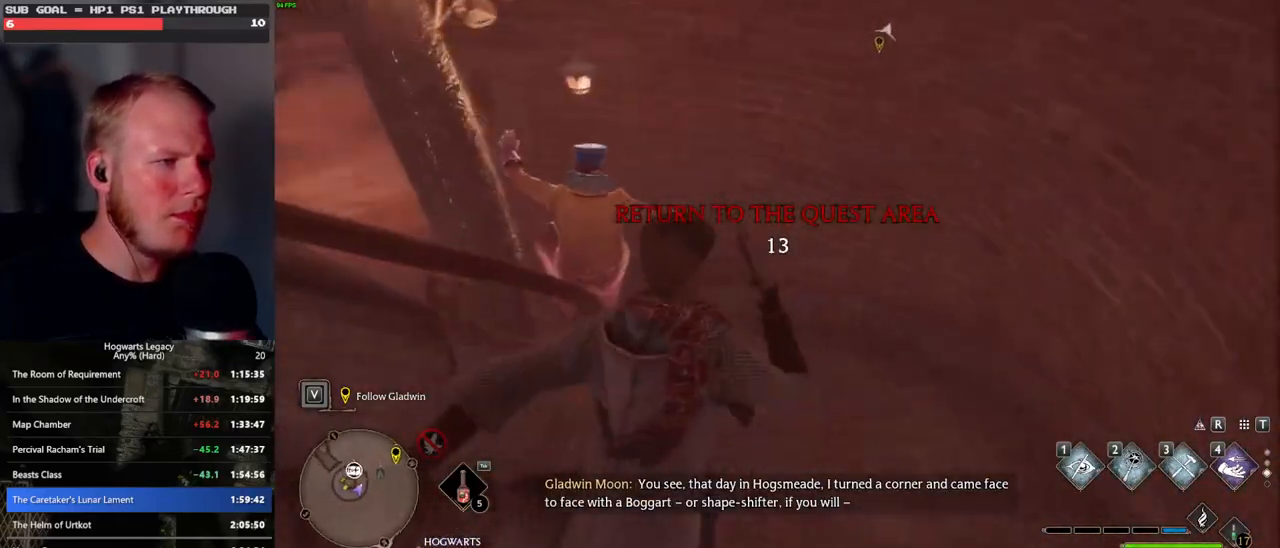
{"keys": ["w"], "mouse": [], "events": []}
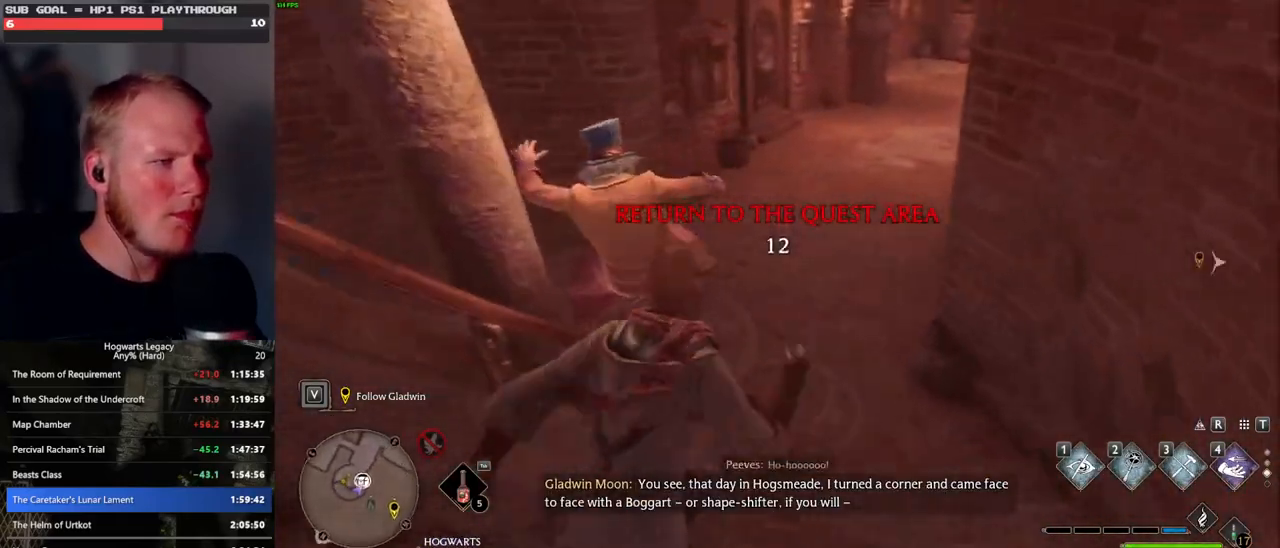
{"keys": ["w"], "mouse": [], "events": []}
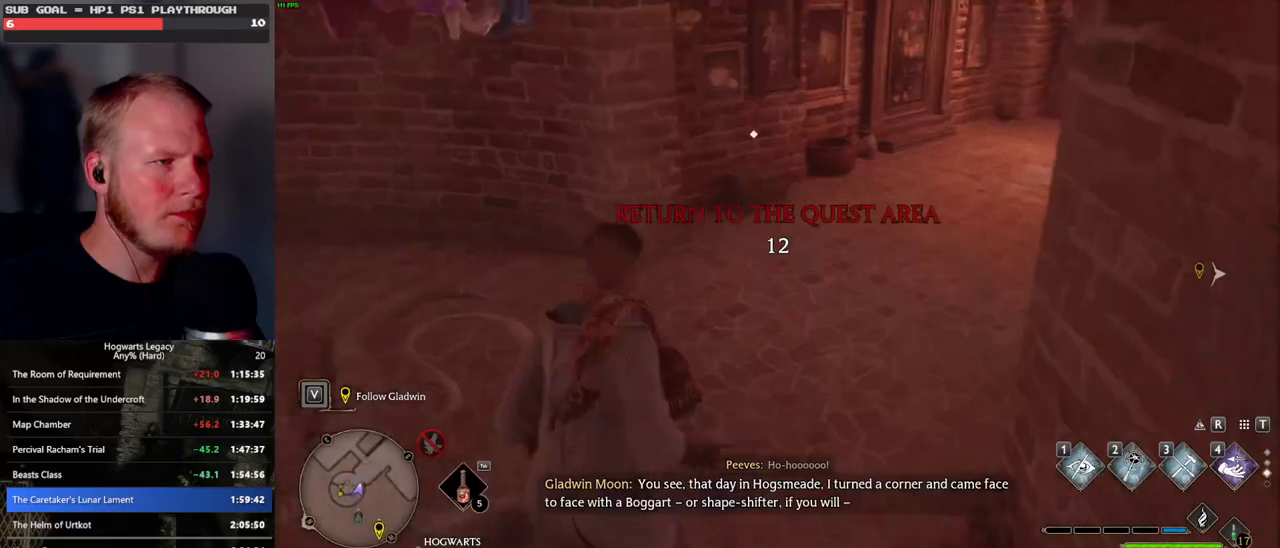
{"keys": [], "mouse": [], "events": [[450, "w", "up"]]}
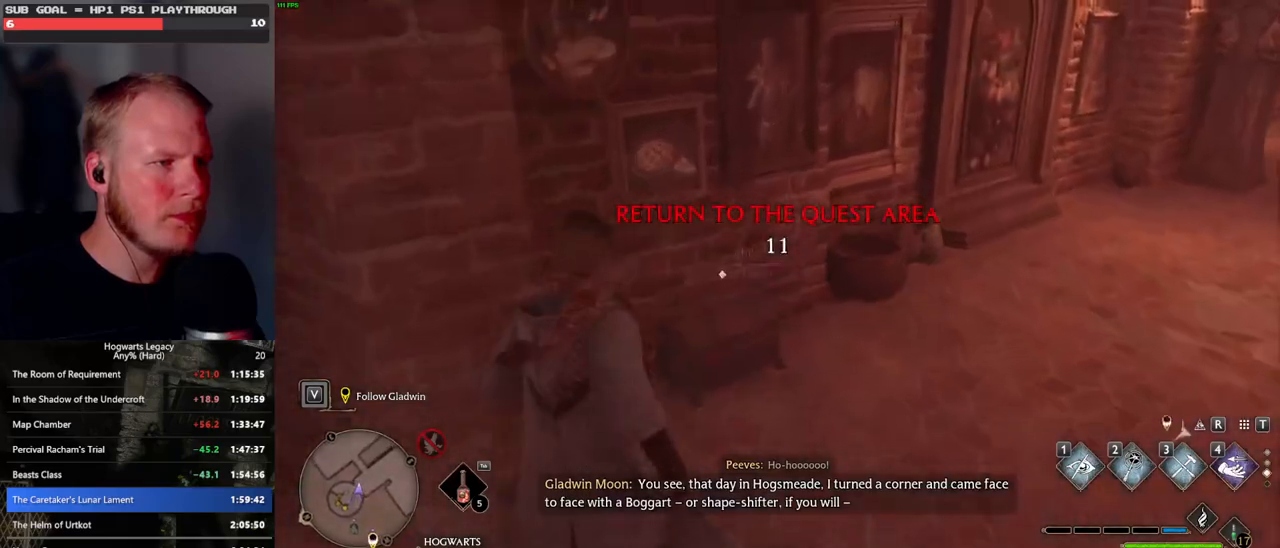
{"keys": ["s"], "mouse": [], "events": [[100, "f", "down"], [183, "f", "up"], [283, "s", "down"], [300, "space", "down"], [450, "space", "up"]]}
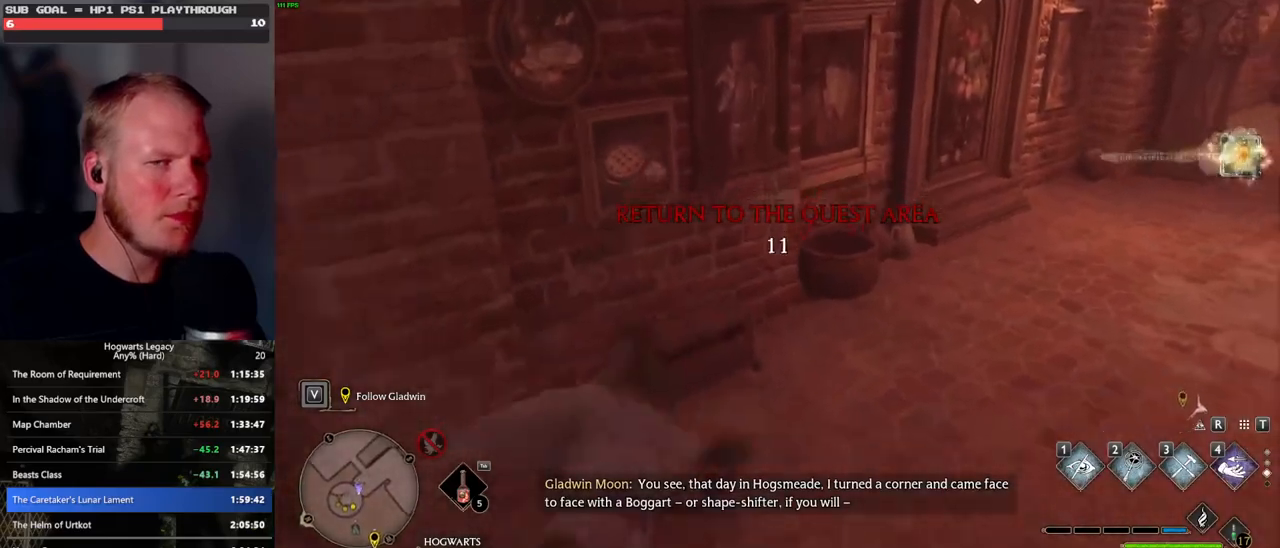
{"keys": ["w"], "mouse": [], "events": [[133, "a", "down"], [250, "s", "up"], [383, "w", "down"], [500, "a", "up"]]}
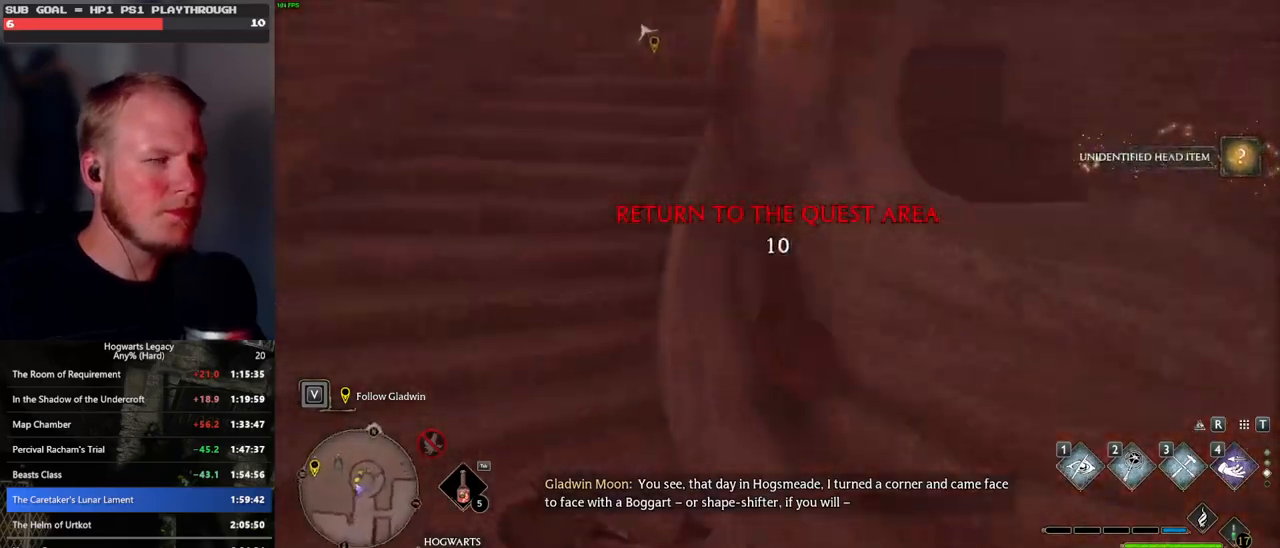
{"keys": ["w"], "mouse": [], "events": [[133, "shift_l", "down"], [250, "shift_l", "up"]]}